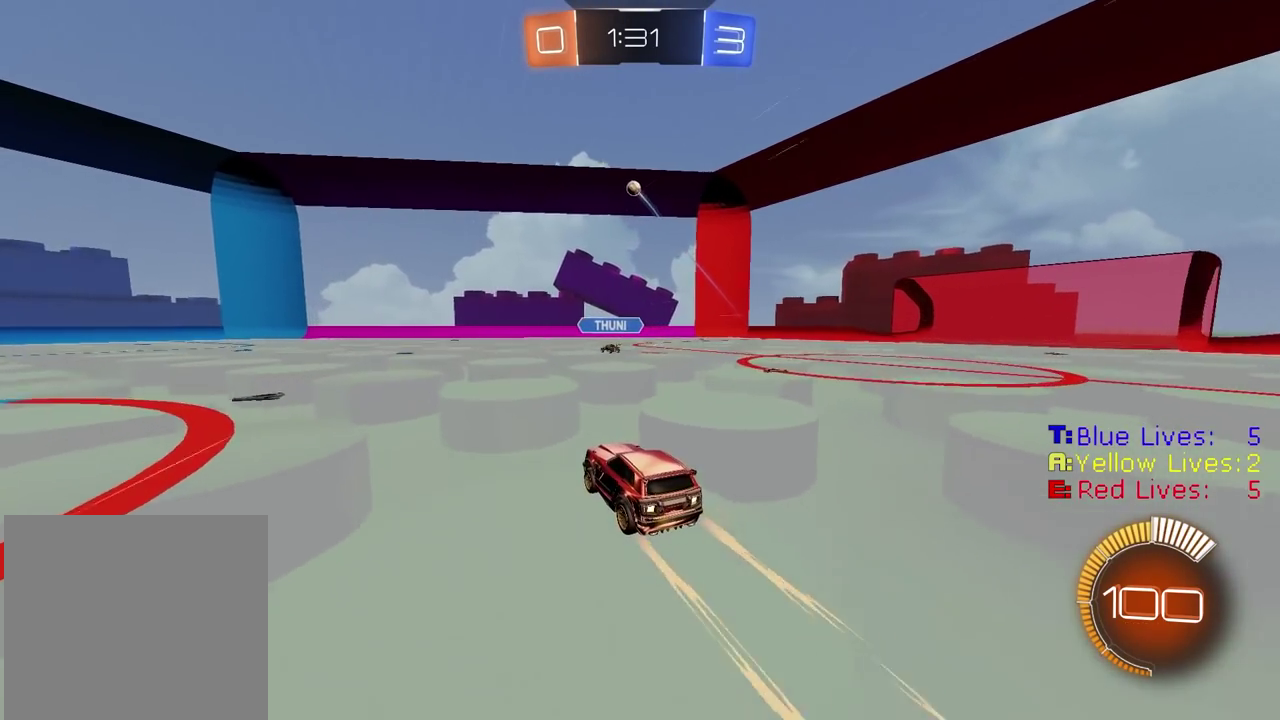
Gameplay with a controller (PlayStation layout); each line is a JSON object with the inputs held at the frame after it. "events" lists button and stick changes between this image and that frame as [ms after this image, input, new state], when the widget could be followed in between.
{"buttons": [], "left_stick": "center", "right_stick": "center", "events": [[67, "R2", "up"], [150, "L2", "down"], [217, "left_stick", "left"], [267, "left_stick", "center"], [300, "L2", "up"]]}
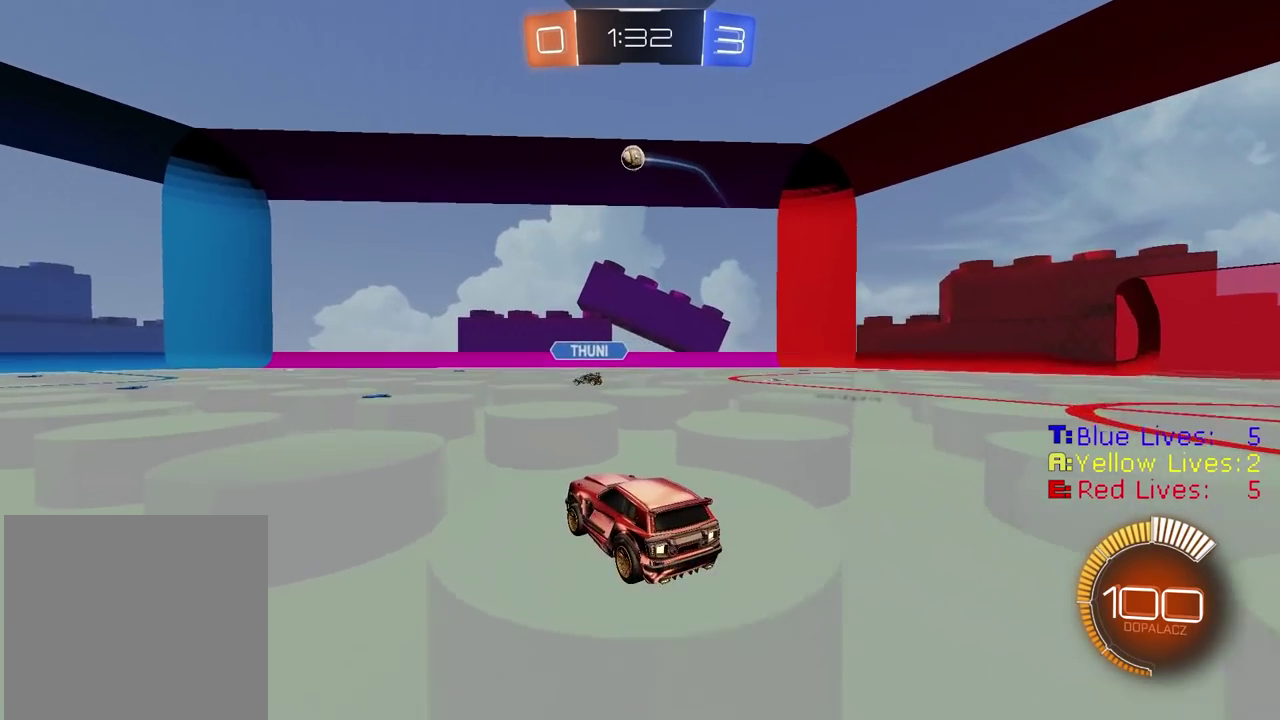
{"buttons": ["CROSS", "CIRCLE", "R2"], "left_stick": "center", "right_stick": "center", "events": [[33, "R2", "down"], [33, "left_stick", "down-left"], [83, "CIRCLE", "down"], [83, "left_stick", "down"], [100, "CROSS", "down"], [100, "R2", "up"], [133, "CIRCLE", "up"], [267, "CROSS", "up"], [300, "left_stick", "center"], [317, "CIRCLE", "down"], [333, "R2", "down"], [367, "CROSS", "down"]]}
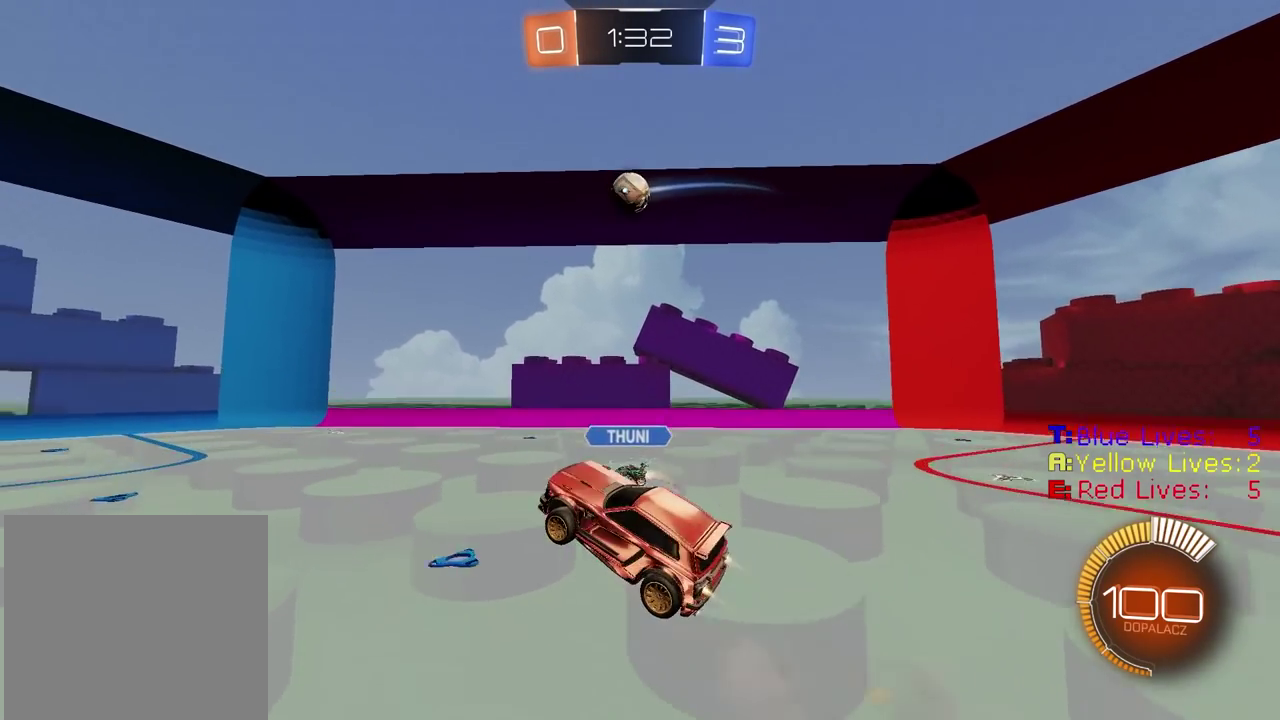
{"buttons": ["CIRCLE", "R2"], "left_stick": "left", "right_stick": "center", "events": [[17, "CROSS", "up"], [33, "CIRCLE", "up"], [67, "R2", "up"], [283, "CIRCLE", "down"], [283, "R2", "down"], [400, "left_stick", "left"]]}
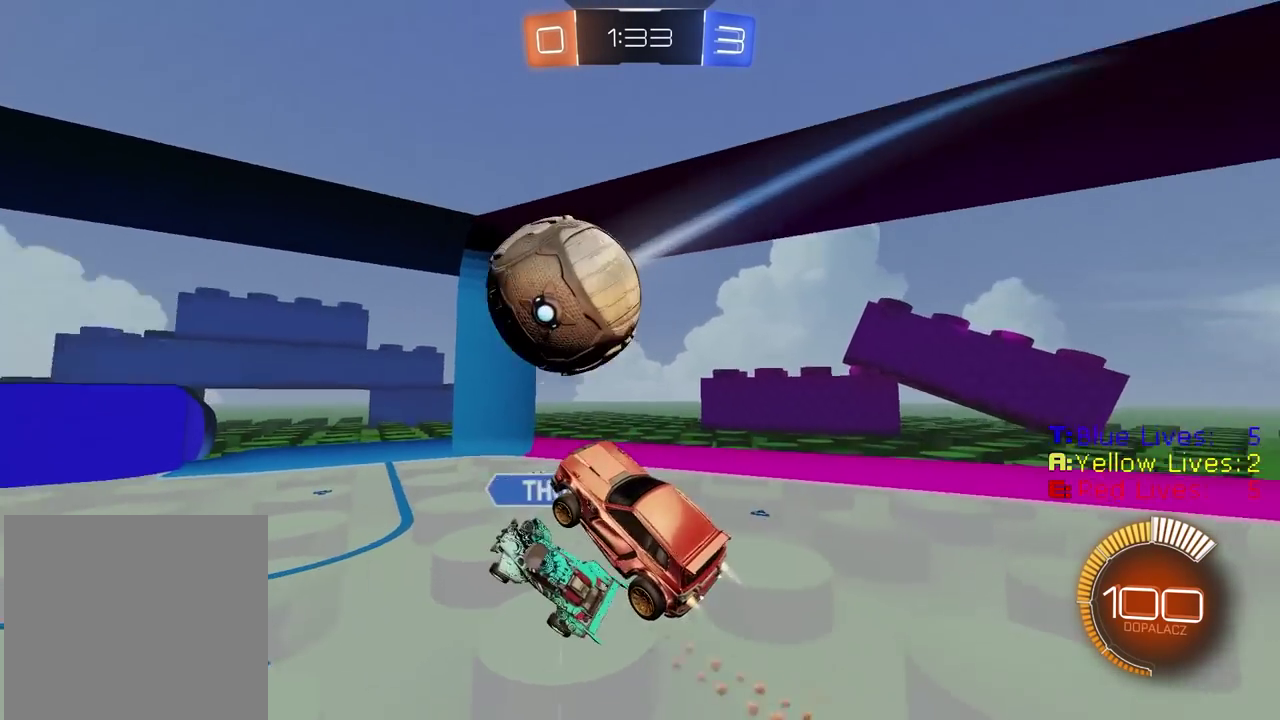
{"buttons": ["CIRCLE", "R2"], "left_stick": "up", "right_stick": "center", "events": [[33, "left_stick", "up-left"], [100, "left_stick", "center"], [350, "left_stick", "left"], [500, "left_stick", "up"]]}
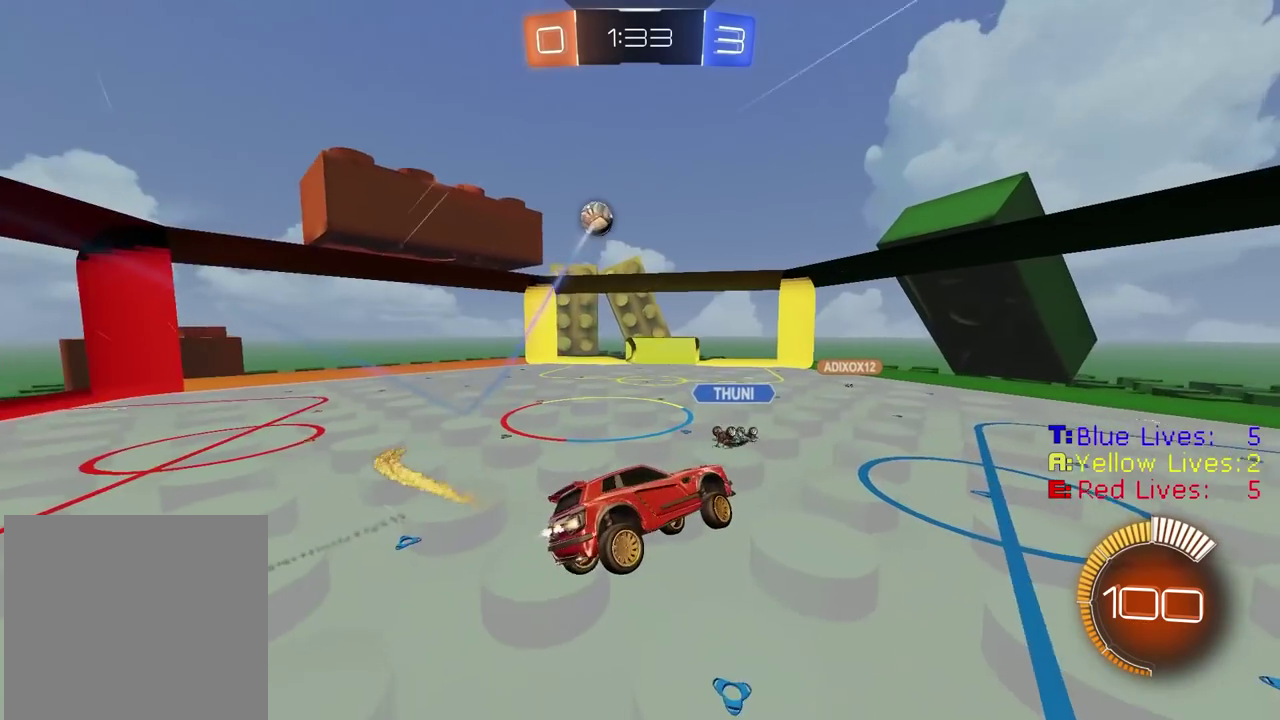
{"buttons": ["CIRCLE", "R2"], "left_stick": "center", "right_stick": "center", "events": [[50, "left_stick", "center"], [117, "left_stick", "right"], [283, "left_stick", "up-right"], [350, "left_stick", "center"]]}
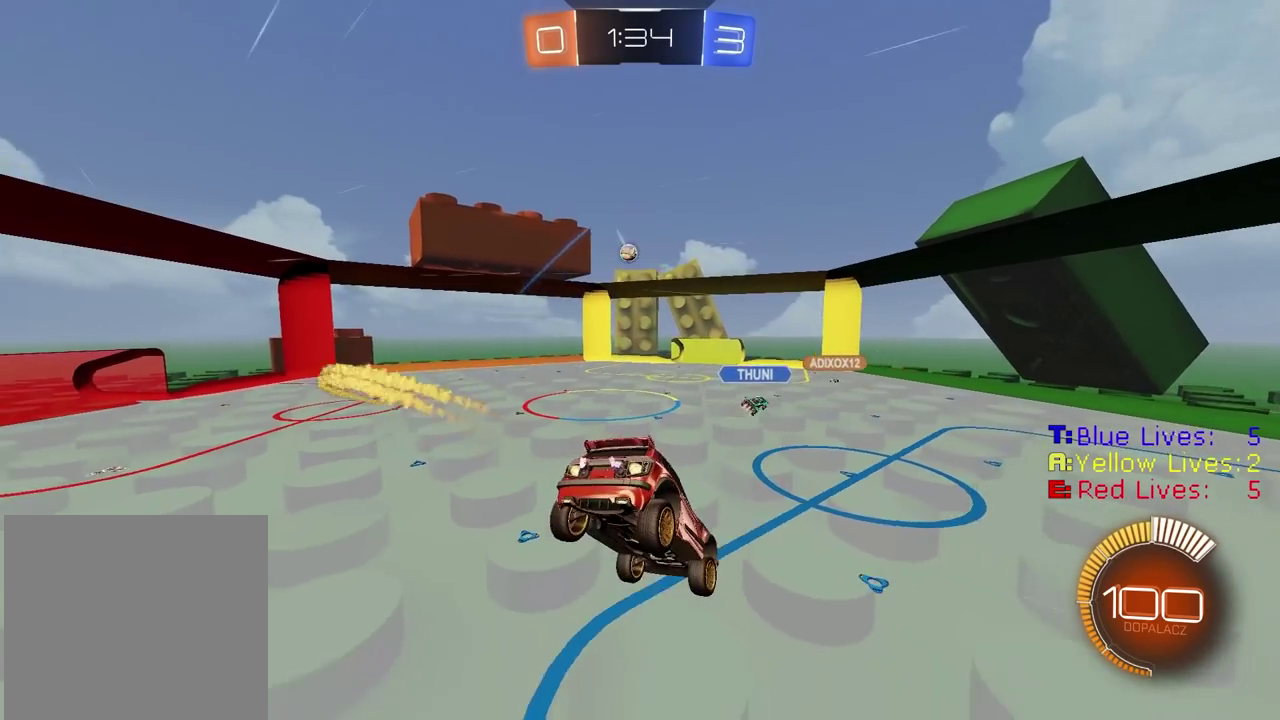
{"buttons": ["CIRCLE", "R2"], "left_stick": "center", "right_stick": "center", "events": [[333, "left_stick", "down-left"], [417, "left_stick", "down"], [467, "left_stick", "center"]]}
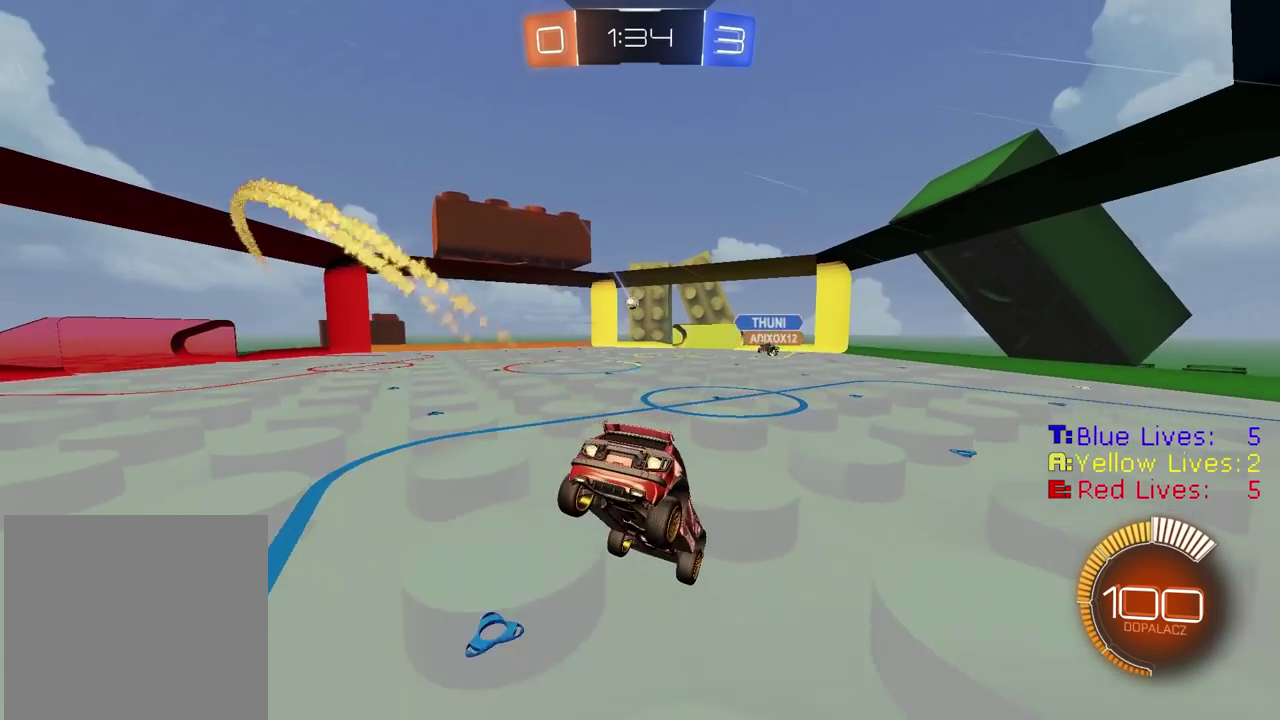
{"buttons": ["CIRCLE", "R2"], "left_stick": "left", "right_stick": "center", "events": [[367, "left_stick", "left"]]}
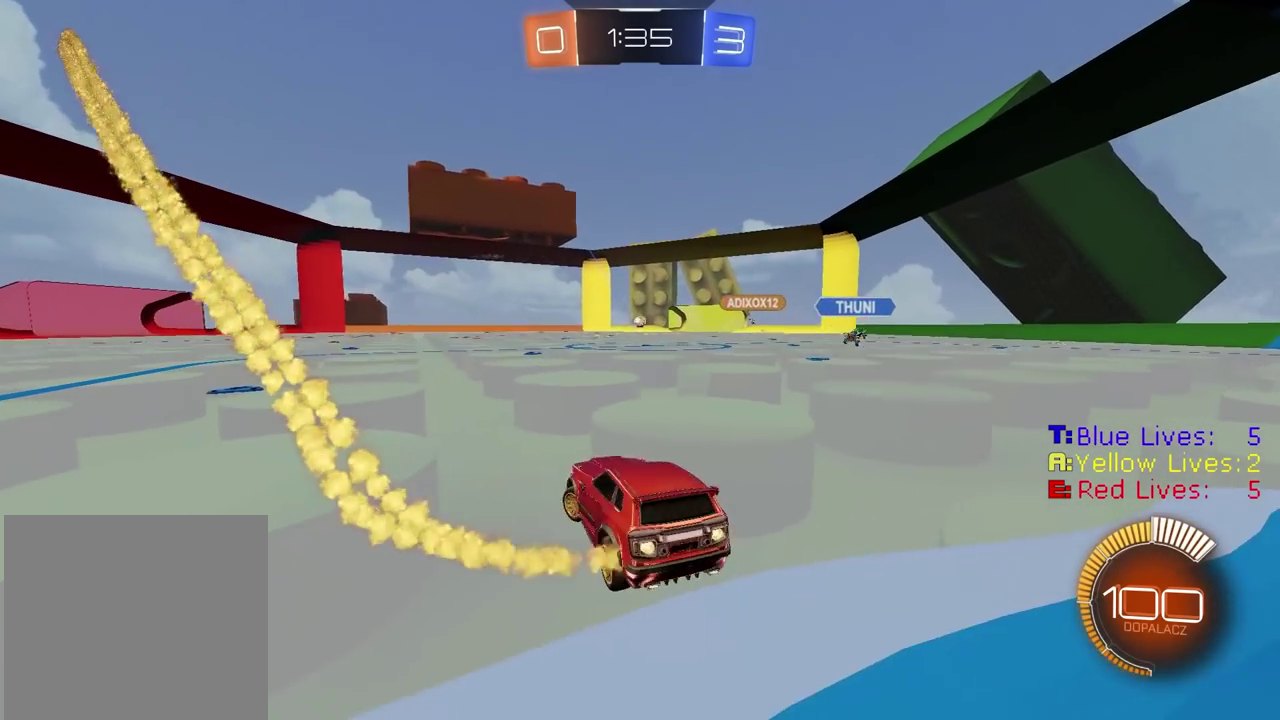
{"buttons": ["CIRCLE", "R2"], "left_stick": "center", "right_stick": "center", "events": [[83, "left_stick", "center"]]}
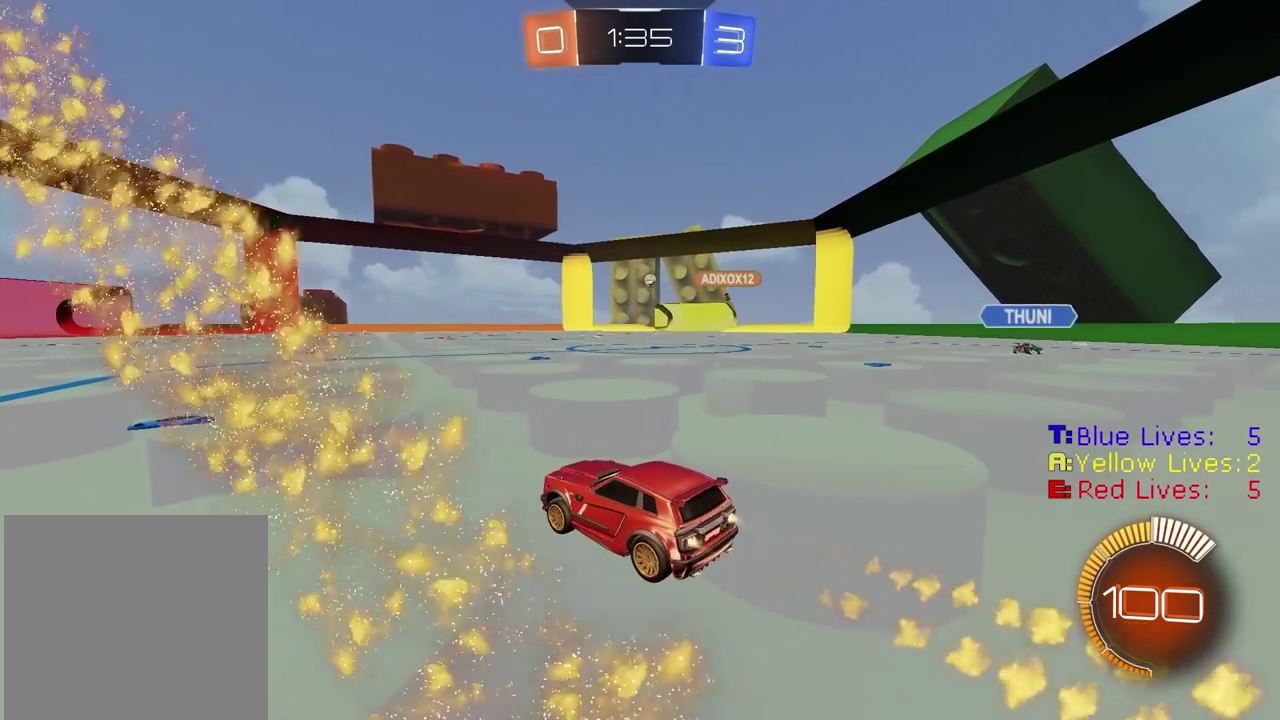
{"buttons": ["CIRCLE", "R2"], "left_stick": "up", "right_stick": "center", "events": [[150, "left_stick", "up"], [200, "CROSS", "down"], [267, "CROSS", "up"], [367, "CROSS", "down"], [483, "CROSS", "up"]]}
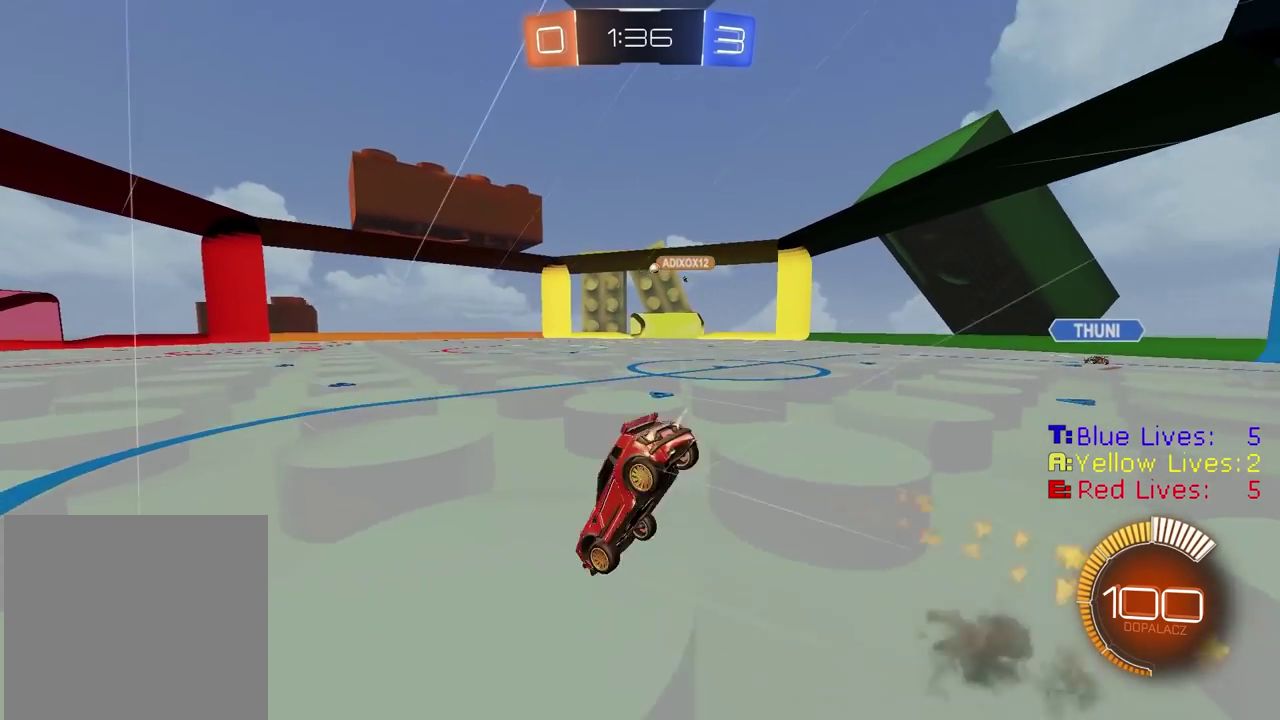
{"buttons": ["R2"], "left_stick": "center", "right_stick": "center", "events": [[33, "CIRCLE", "up"], [83, "left_stick", "center"]]}
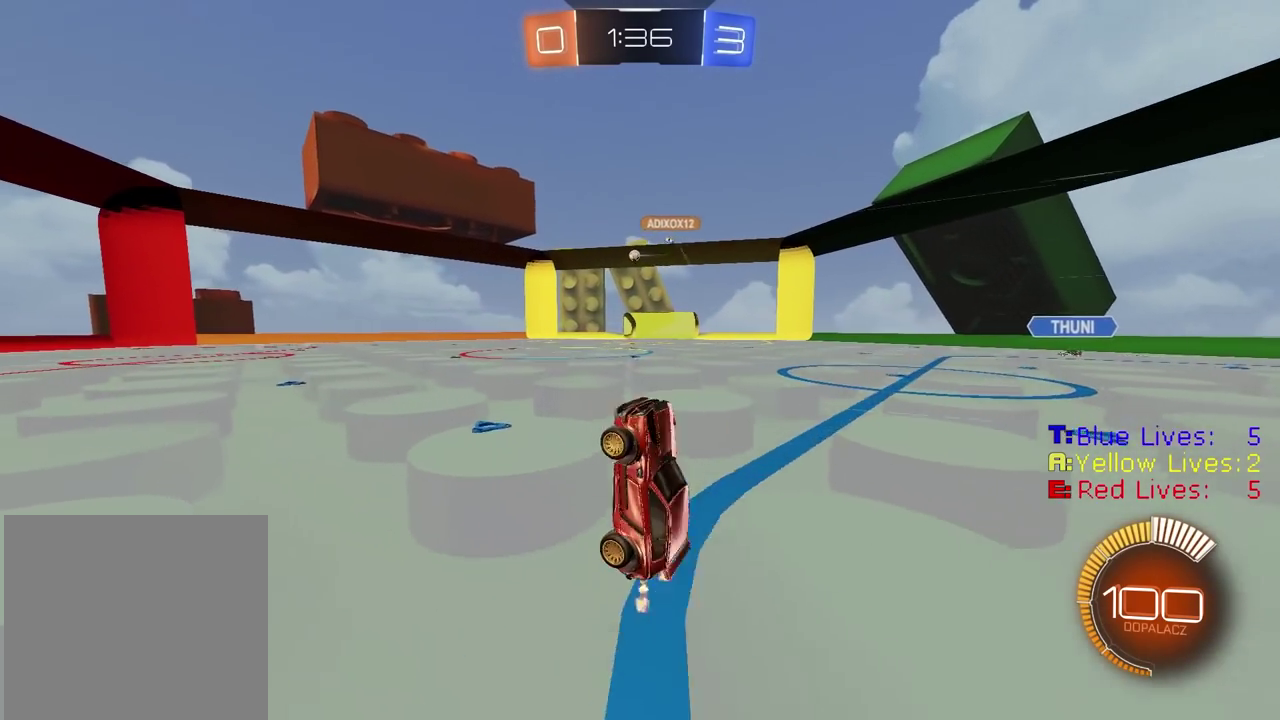
{"buttons": ["R2"], "left_stick": "center", "right_stick": "center", "events": []}
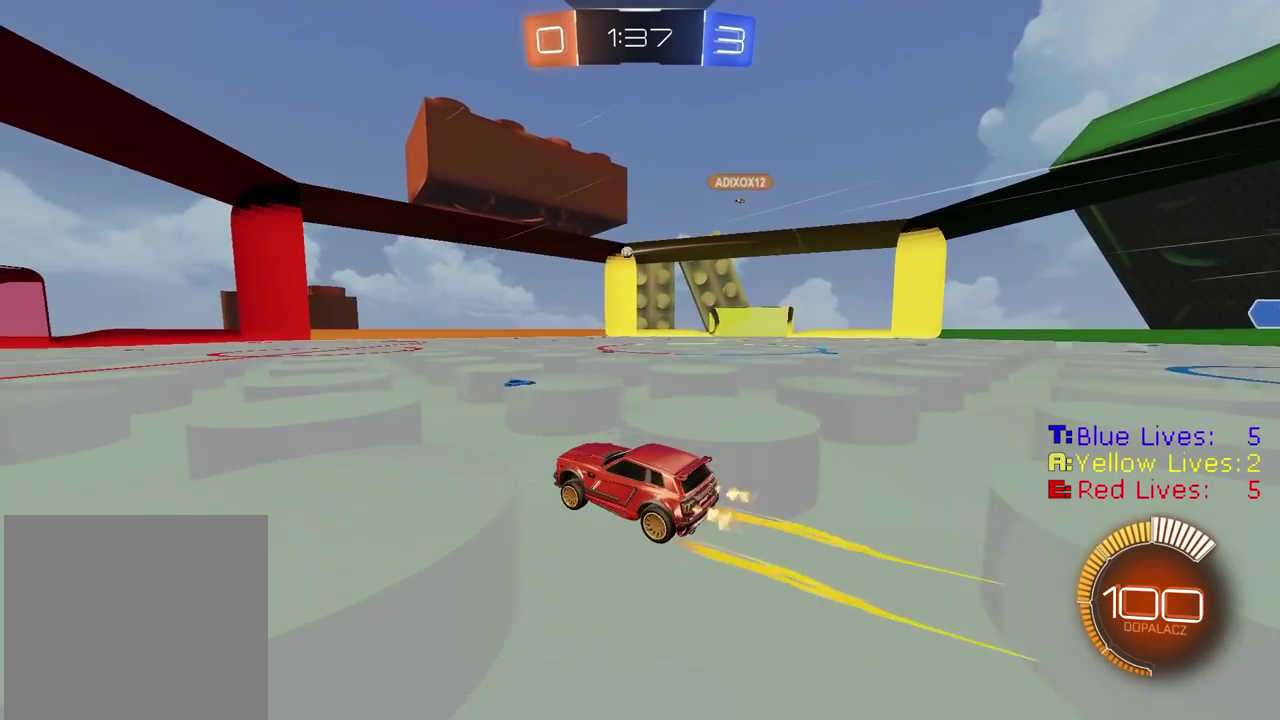
{"buttons": ["CIRCLE", "R2"], "left_stick": "right", "right_stick": "center", "events": [[117, "CIRCLE", "down"], [117, "left_stick", "right"], [417, "left_stick", "center"], [483, "left_stick", "right"]]}
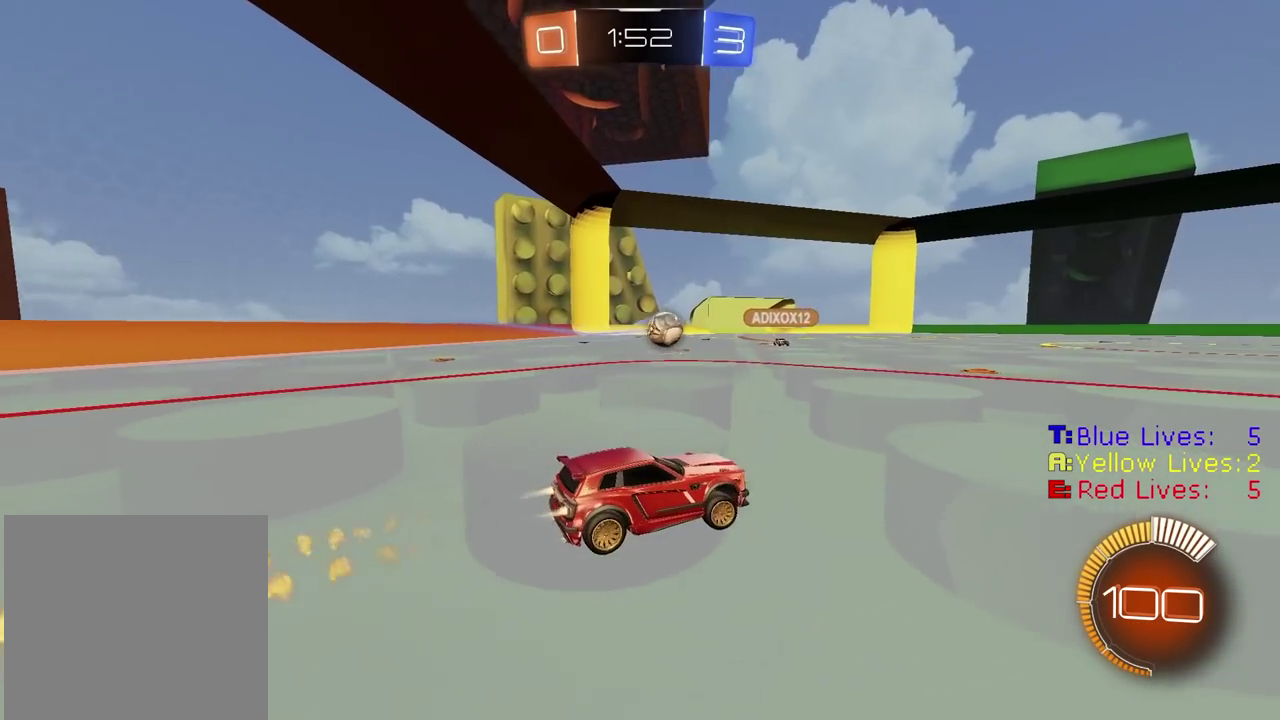
{"buttons": ["CROSS"], "left_stick": "down-left", "right_stick": "center", "events": [[67, "left_stick", "center"], [267, "CIRCLE", "up"], [317, "R2", "up"], [383, "left_stick", "down"], [450, "CROSS", "down"], [483, "left_stick", "down-left"]]}
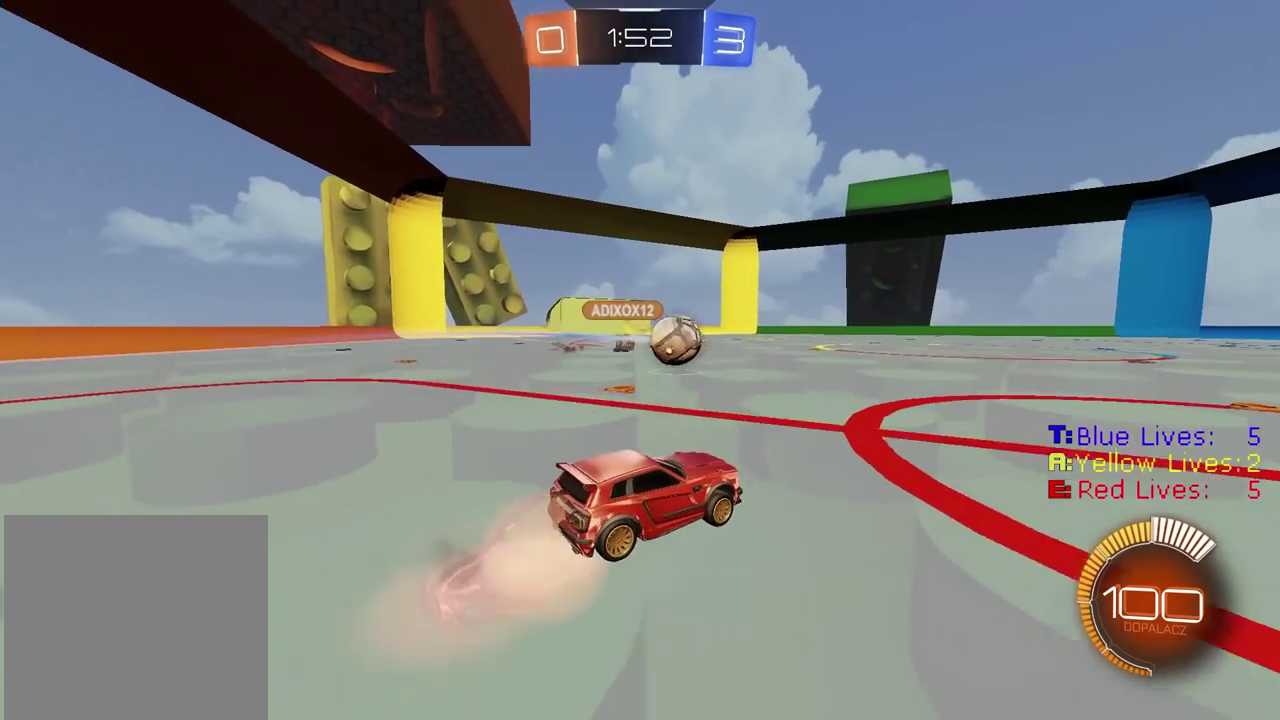
{"buttons": [], "left_stick": "center", "right_stick": "center", "events": [[50, "left_stick", "center"], [67, "CROSS", "up"], [100, "left_stick", "up-right"], [150, "left_stick", "right"], [367, "left_stick", "center"]]}
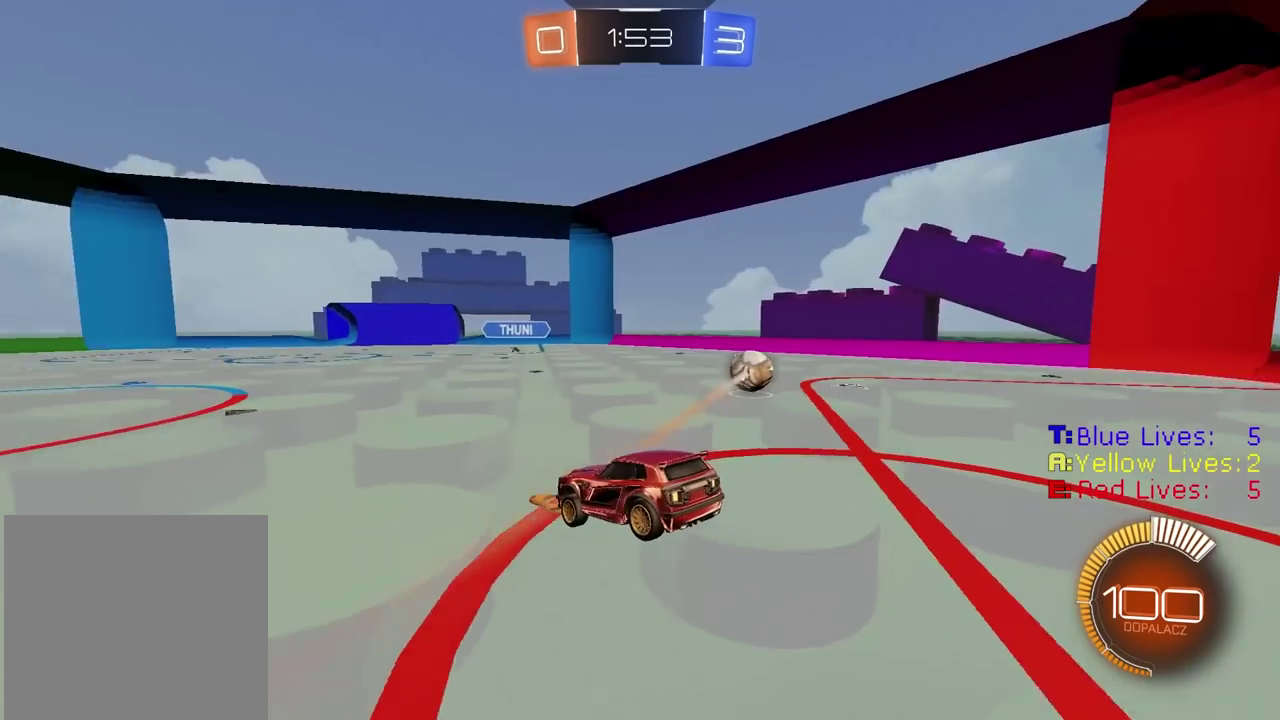
{"buttons": ["R2"], "left_stick": "center", "right_stick": "center", "events": [[250, "R2", "down"]]}
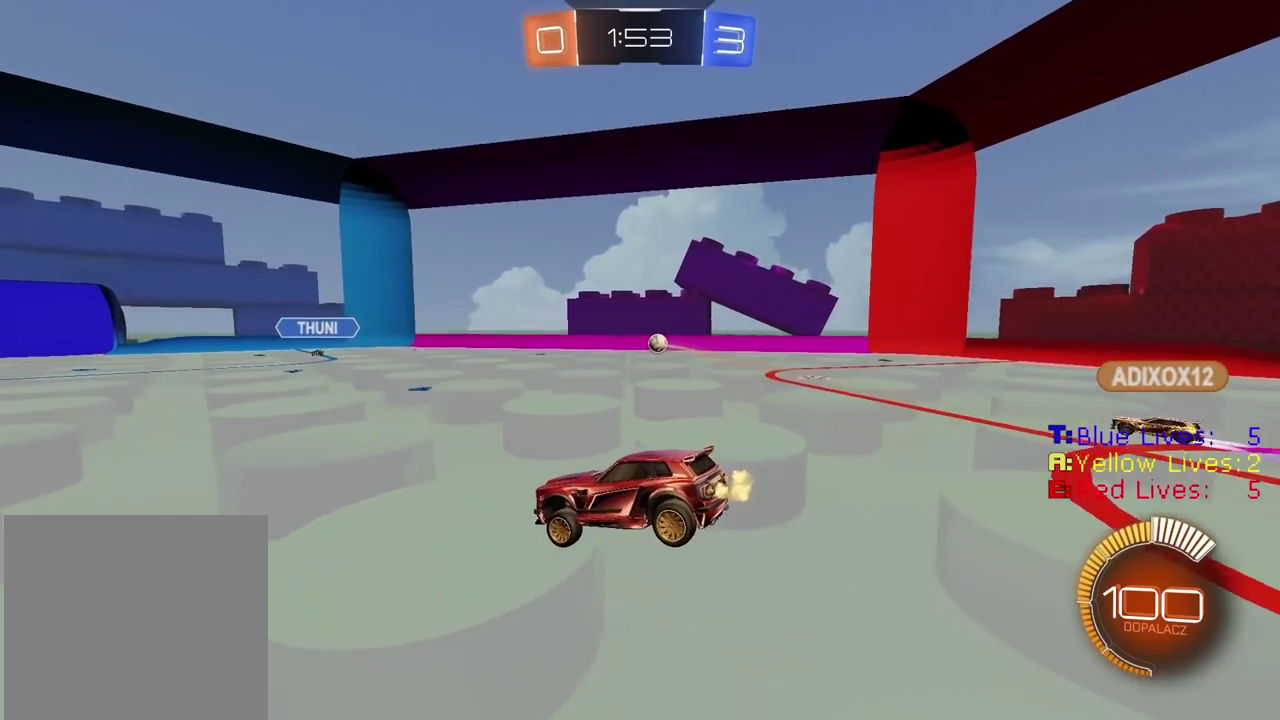
{"buttons": ["R2"], "left_stick": "right", "right_stick": "center", "events": [[200, "left_stick", "right"]]}
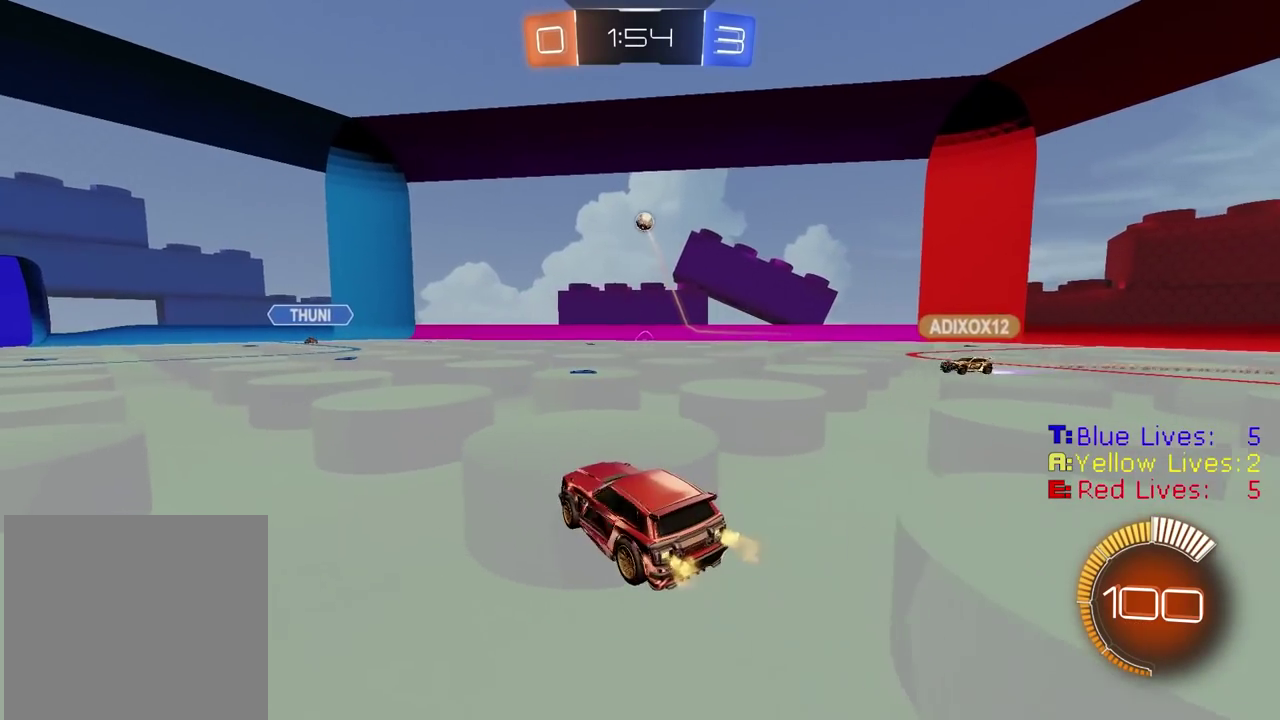
{"buttons": [], "left_stick": "center", "right_stick": "center", "events": [[33, "left_stick", "center"], [233, "left_stick", "left"], [433, "left_stick", "center"], [500, "R2", "up"]]}
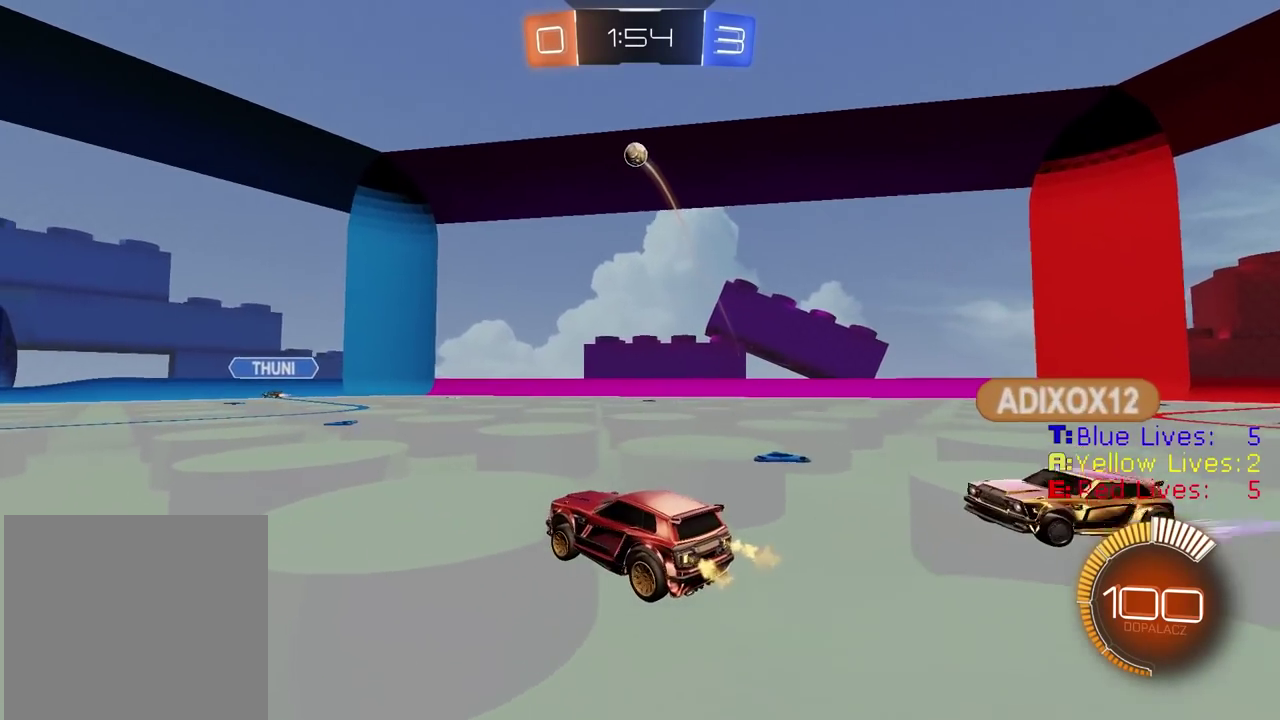
{"buttons": ["R2"], "left_stick": "center", "right_stick": "center", "events": [[67, "left_stick", "left"], [233, "left_stick", "center"], [317, "left_stick", "left"], [333, "L2", "down"], [367, "left_stick", "center"], [450, "L2", "up"], [500, "R2", "down"]]}
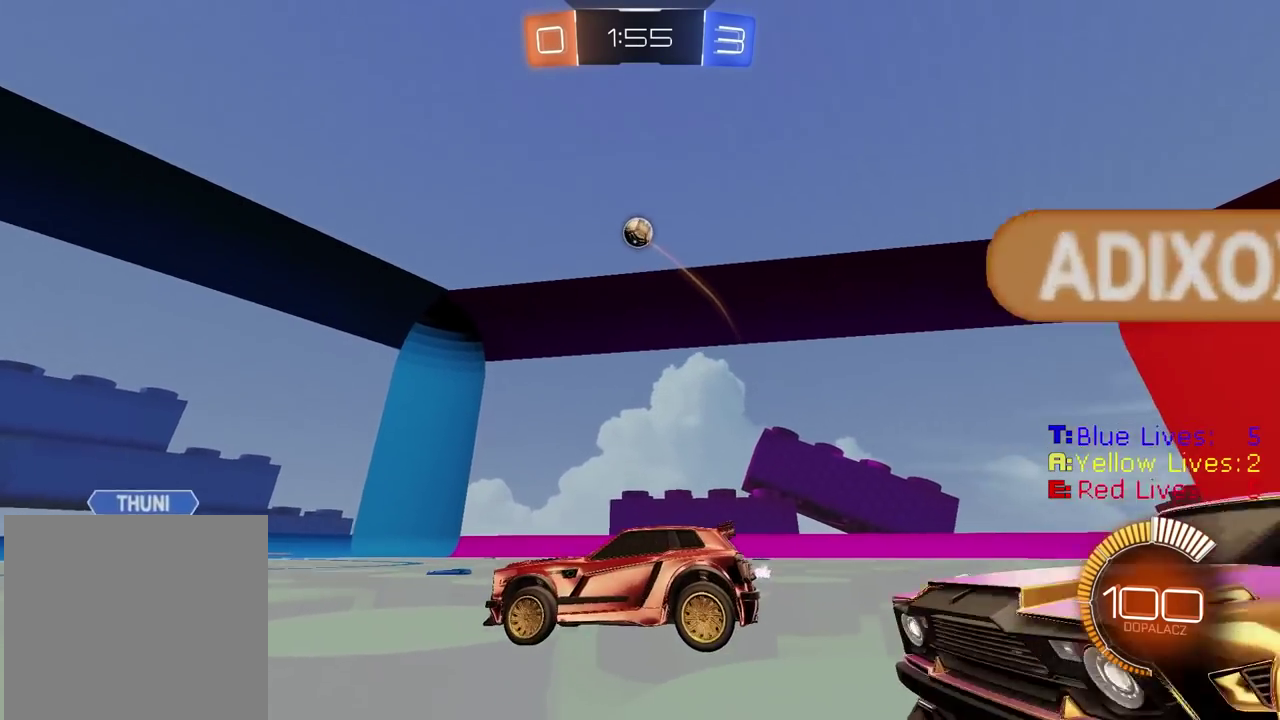
{"buttons": [], "left_stick": "left", "right_stick": "center", "events": [[133, "left_stick", "left"], [167, "R2", "up"]]}
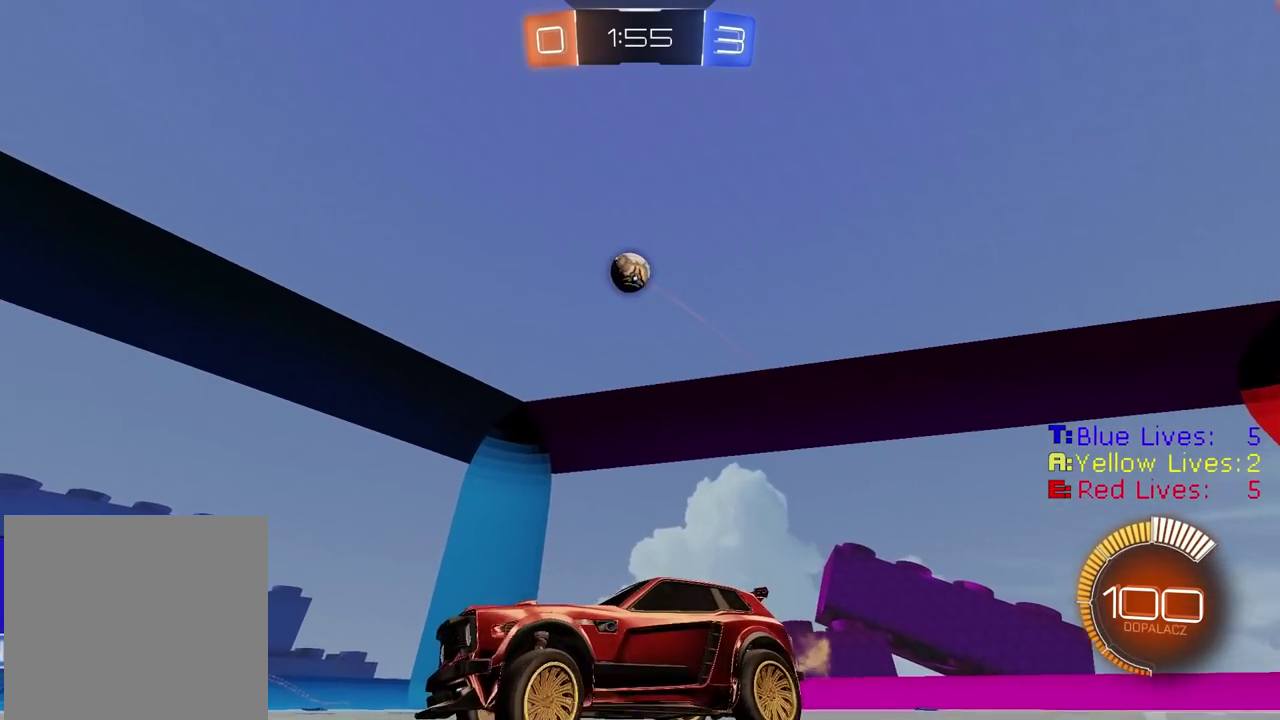
{"buttons": ["R2"], "left_stick": "left", "right_stick": "center", "events": [[33, "left_stick", "center"], [150, "left_stick", "left"], [300, "R2", "down"], [333, "left_stick", "down-left"], [417, "left_stick", "left"]]}
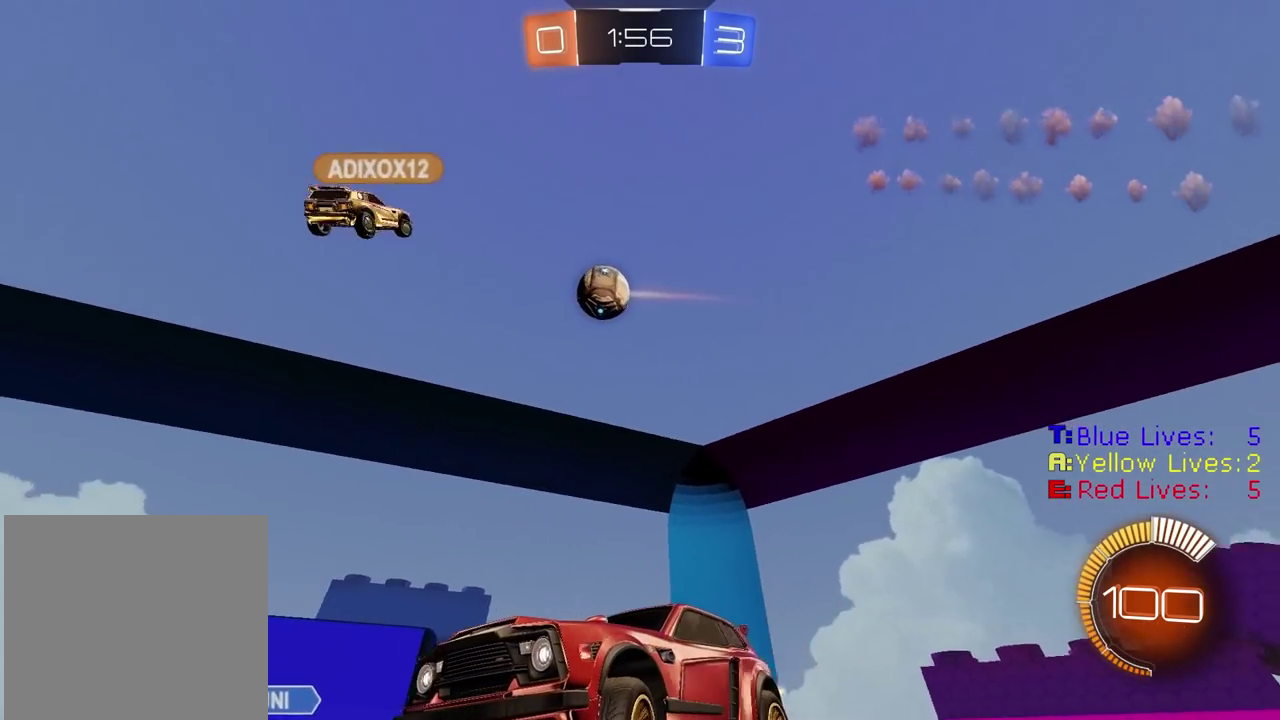
{"buttons": ["R2"], "left_stick": "left", "right_stick": "center", "events": []}
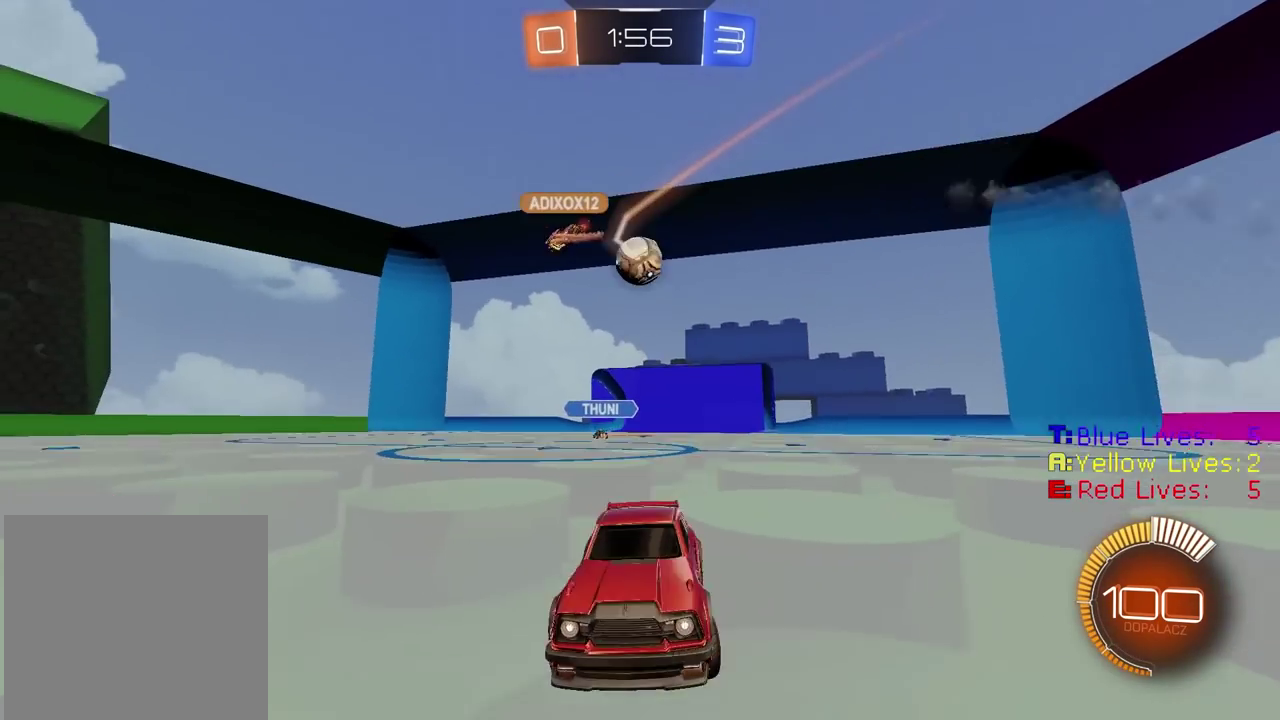
{"buttons": ["R2"], "left_stick": "left", "right_stick": "center", "events": []}
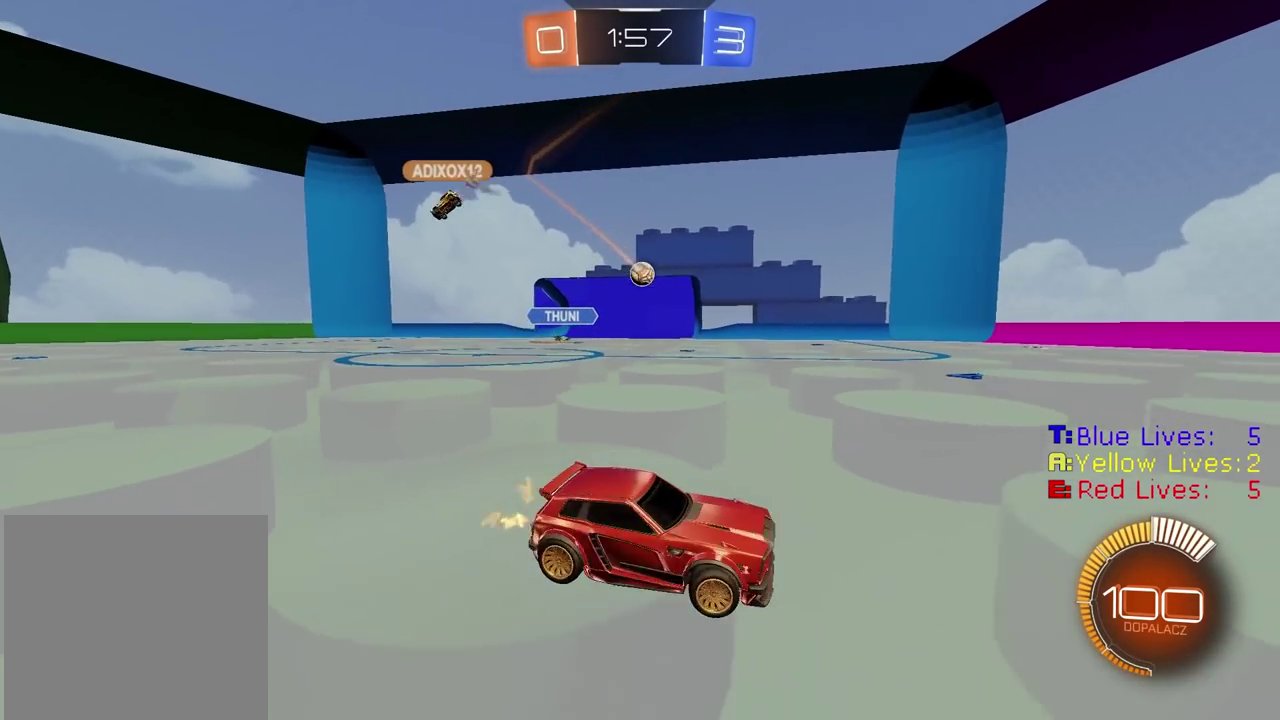
{"buttons": ["R2"], "left_stick": "center", "right_stick": "center", "events": [[300, "left_stick", "center"]]}
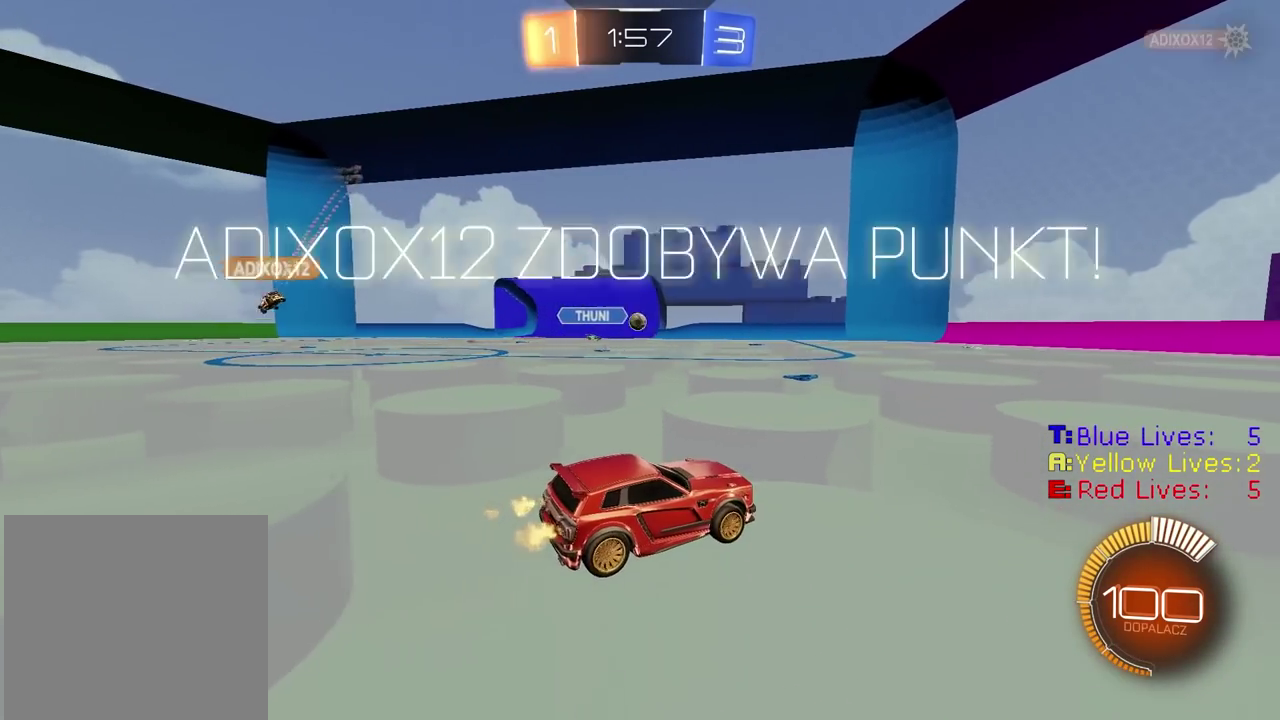
{"buttons": ["R2"], "left_stick": "center", "right_stick": "center", "events": []}
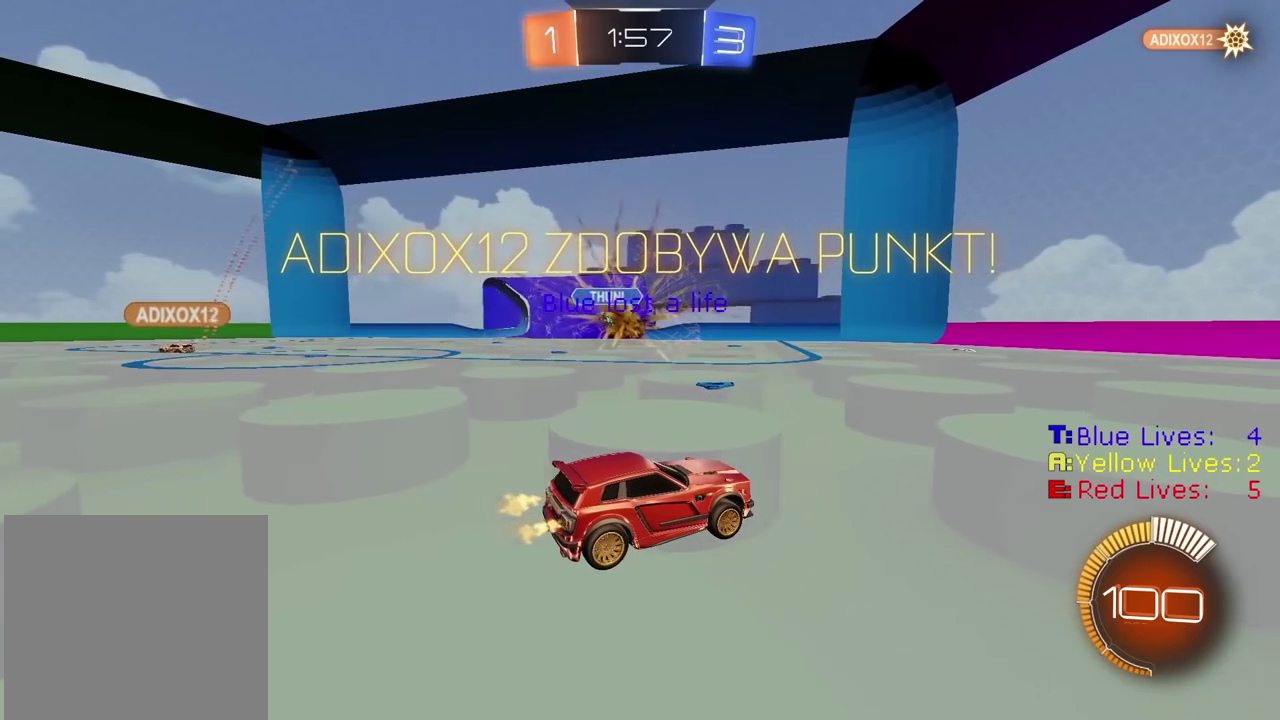
{"buttons": ["CIRCLE", "R2"], "left_stick": "right", "right_stick": "center", "events": [[133, "left_stick", "right"], [317, "CIRCLE", "down"]]}
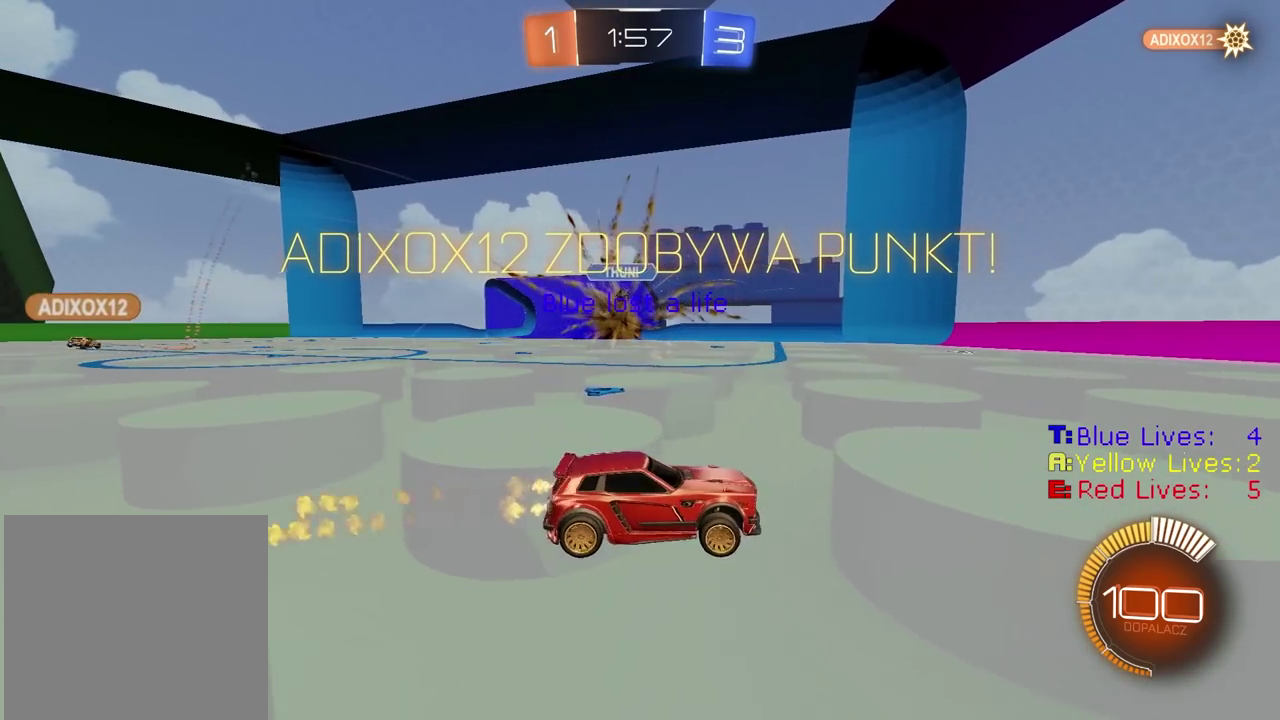
{"buttons": ["CIRCLE", "R2"], "left_stick": "center", "right_stick": "center", "events": [[133, "left_stick", "center"], [233, "TRIANGLE", "down"], [300, "left_stick", "left"], [400, "TRIANGLE", "up"], [483, "left_stick", "center"]]}
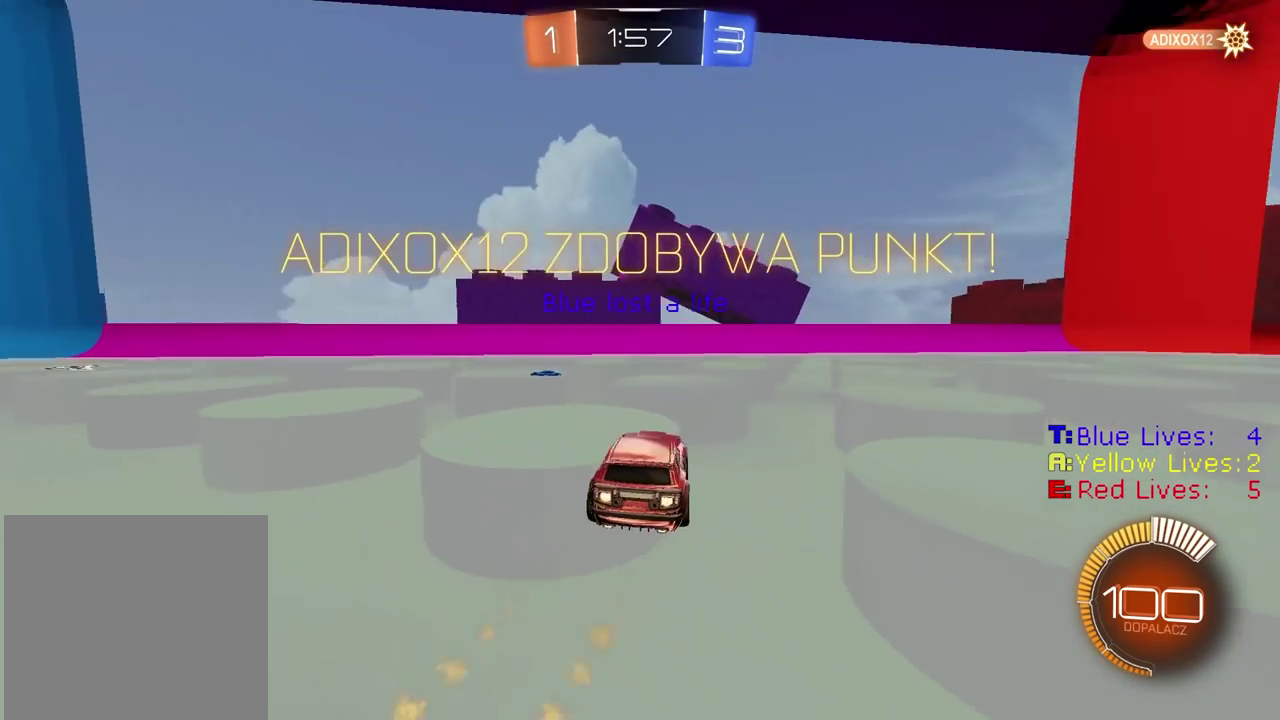
{"buttons": ["CIRCLE", "R2"], "left_stick": "right", "right_stick": "center", "events": [[133, "left_stick", "right"], [233, "TRIANGLE", "down"], [400, "TRIANGLE", "up"]]}
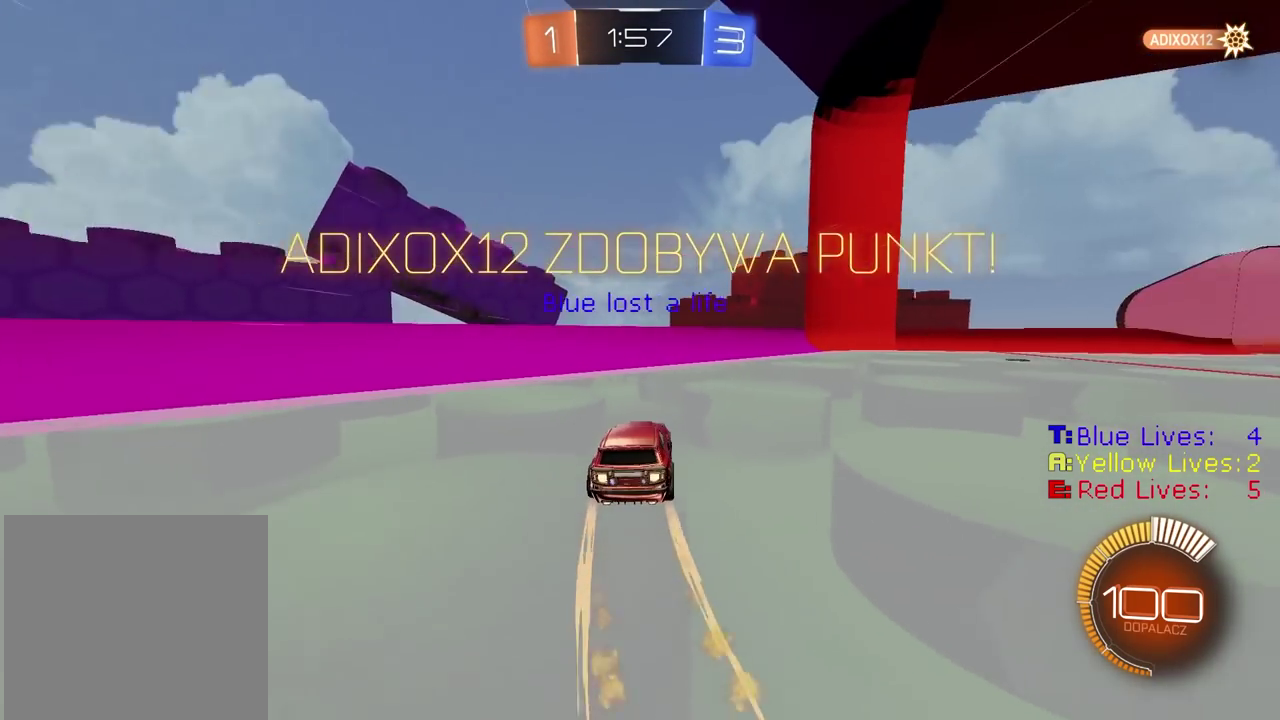
{"buttons": ["CROSS", "R2"], "left_stick": "up", "right_stick": "center", "events": [[200, "CIRCLE", "up"], [433, "left_stick", "up"], [467, "CROSS", "down"]]}